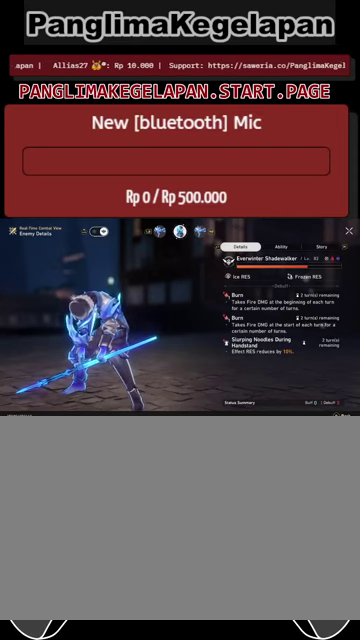
Gameplay with a controller (PlayStation layout); each line is a JSON object with the inputs held at the frame after it (dt_ms = milliseconds from this image to that frame). "events" lists button and stick changes between this image and that frame as [ms after this image, input, new state], when the widget could be followed in between. Not read: L3 R3.
{"dt_ms": 500, "buttons": ["CIRCLE", "R2"], "left_stick": "center", "right_stick": "center", "events": [[333, "CIRCLE", "down"]]}
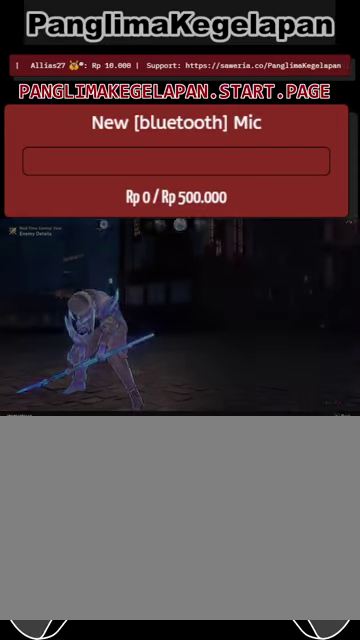
{"dt_ms": 500, "buttons": ["R2"], "left_stick": "center", "right_stick": "center", "events": [[33, "CIRCLE", "up"]]}
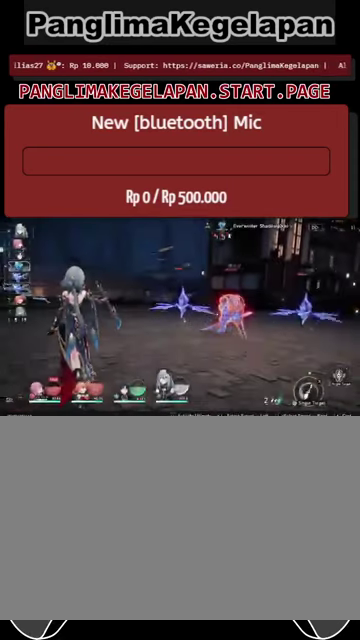
{"dt_ms": 500, "buttons": ["R2"], "left_stick": "center", "right_stick": "center", "events": []}
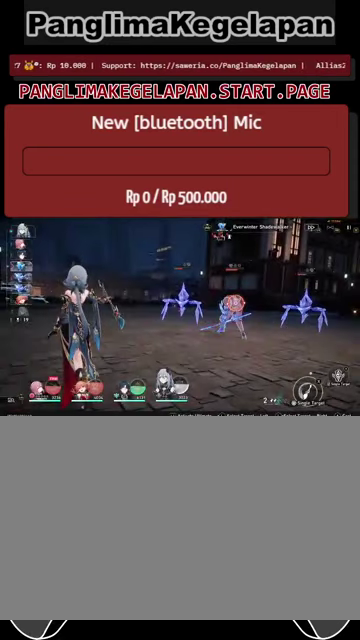
{"dt_ms": 500, "buttons": ["R2"], "left_stick": "center", "right_stick": "center", "events": []}
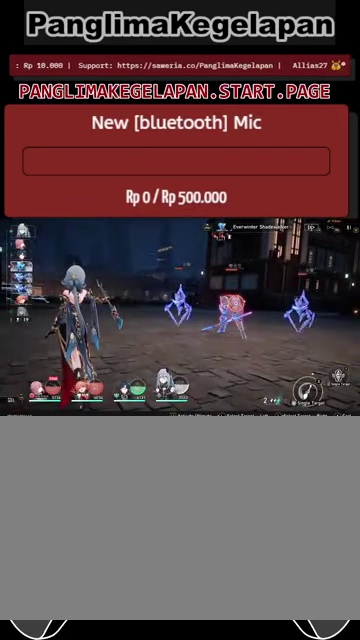
{"dt_ms": 500, "buttons": ["R2"], "left_stick": "center", "right_stick": "center", "events": []}
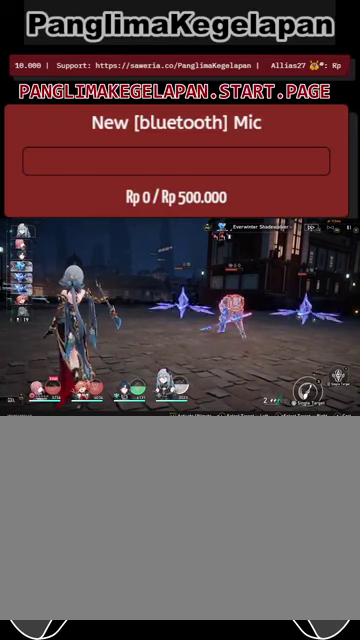
{"dt_ms": 500, "buttons": ["R2"], "left_stick": "center", "right_stick": "center", "events": []}
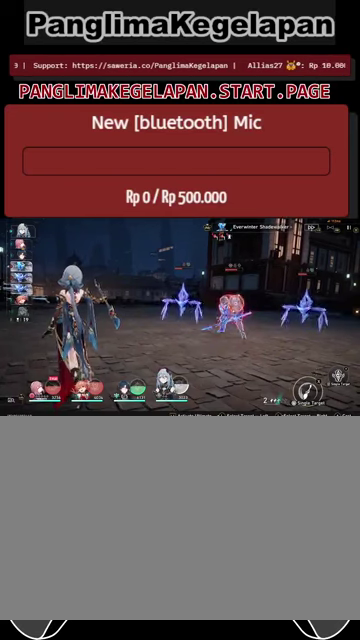
{"dt_ms": 500, "buttons": ["R2"], "left_stick": "center", "right_stick": "center", "events": [[200, "CROSS", "down"], [334, "CROSS", "up"]]}
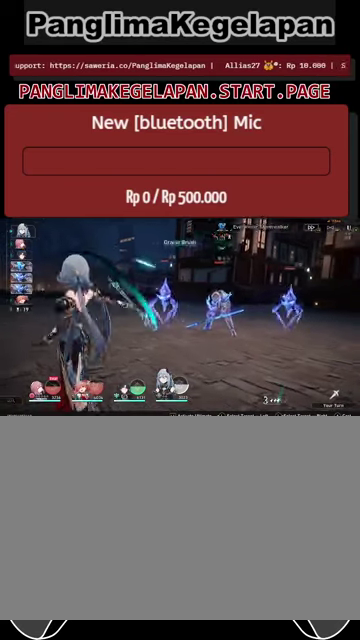
{"dt_ms": 500, "buttons": ["R2"], "left_stick": "center", "right_stick": "center", "events": []}
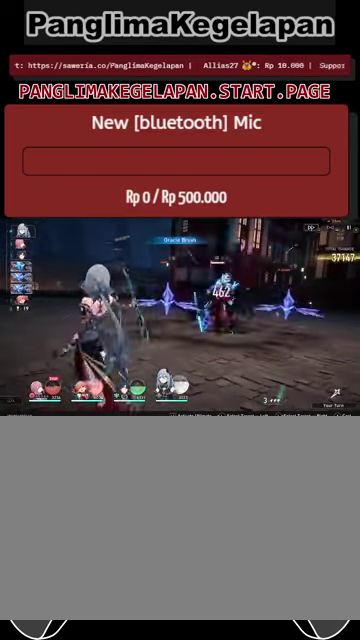
{"dt_ms": 500, "buttons": ["R2"], "left_stick": "center", "right_stick": "center", "events": []}
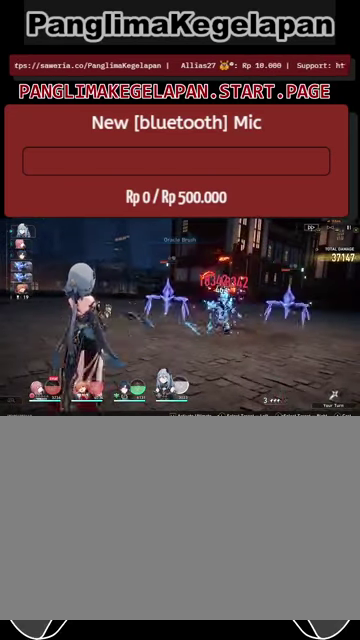
{"dt_ms": 500, "buttons": ["L2", "R2"], "left_stick": "center", "right_stick": "center", "events": [[134, "L2", "down"]]}
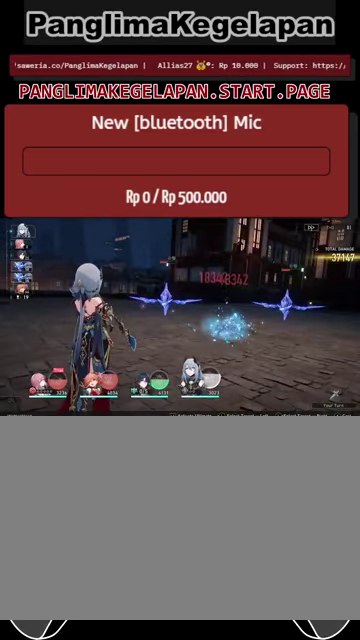
{"dt_ms": 500, "buttons": ["L2", "R2"], "left_stick": "center", "right_stick": "center", "events": []}
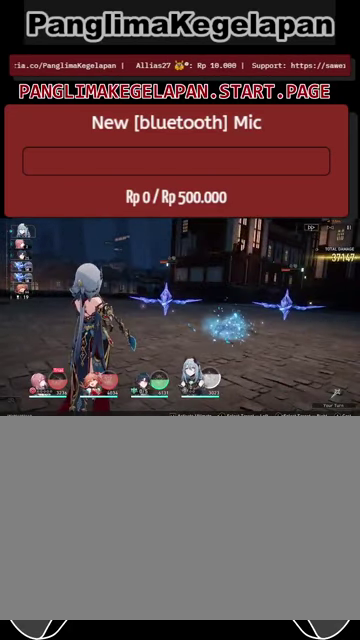
{"dt_ms": 500, "buttons": ["L2", "R2"], "left_stick": "center", "right_stick": "center", "events": []}
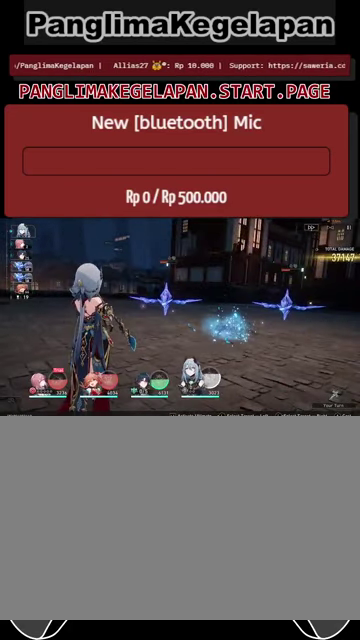
{"dt_ms": 500, "buttons": ["L2", "R2"], "left_stick": "center", "right_stick": "center", "events": []}
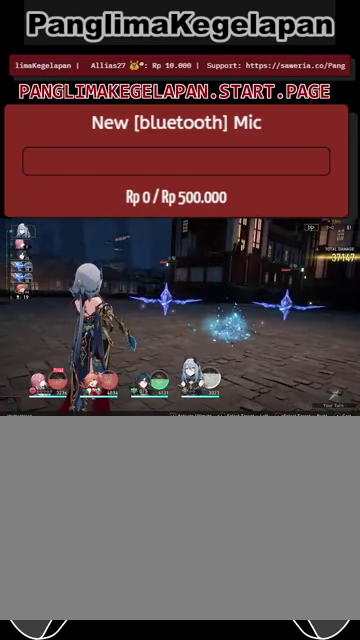
{"dt_ms": 500, "buttons": ["L2", "R2"], "left_stick": "center", "right_stick": "center", "events": []}
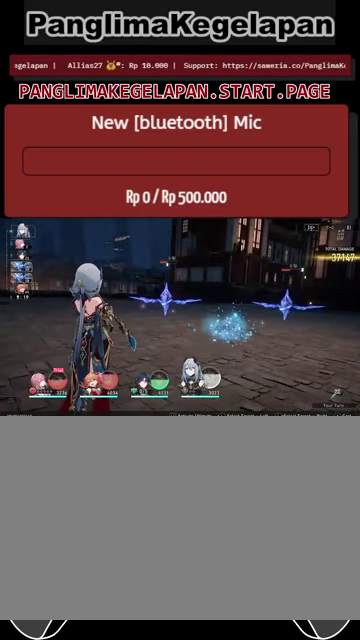
{"dt_ms": 500, "buttons": ["L2", "R2"], "left_stick": "center", "right_stick": "center", "events": []}
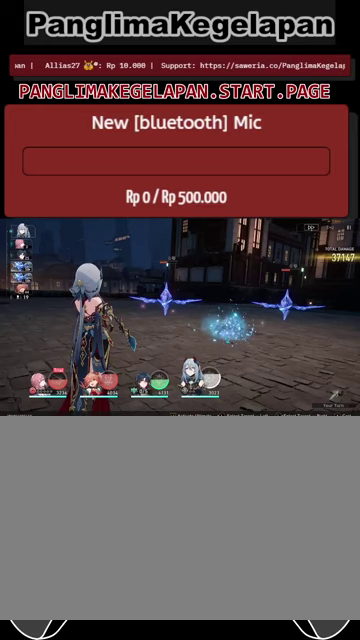
{"dt_ms": 500, "buttons": ["L2", "R2"], "left_stick": "center", "right_stick": "center", "events": []}
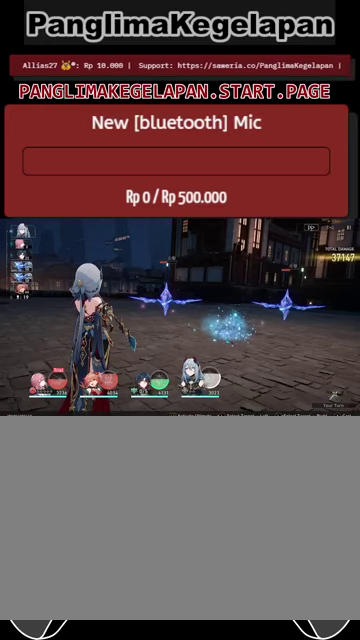
{"dt_ms": 500, "buttons": ["L2", "R2"], "left_stick": "center", "right_stick": "center", "events": []}
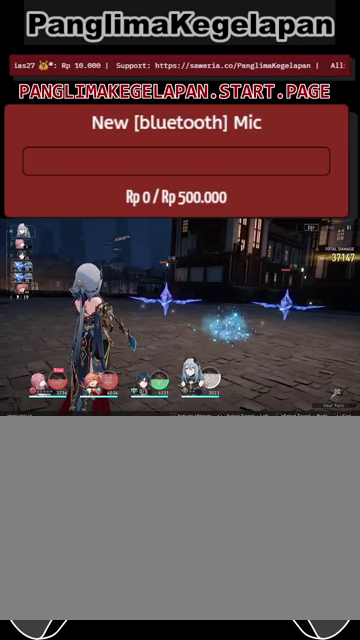
{"dt_ms": 500, "buttons": ["L2", "R2"], "left_stick": "center", "right_stick": "center", "events": []}
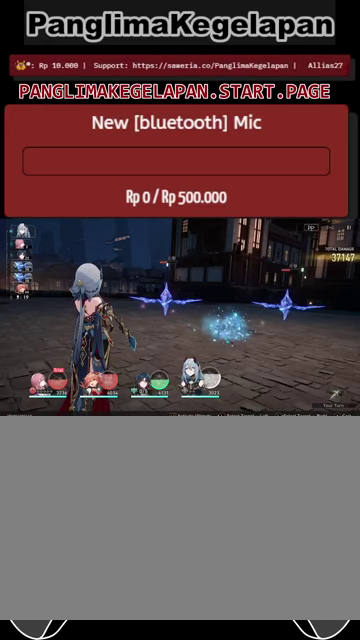
{"dt_ms": 500, "buttons": ["L2", "R2"], "left_stick": "center", "right_stick": "center", "events": []}
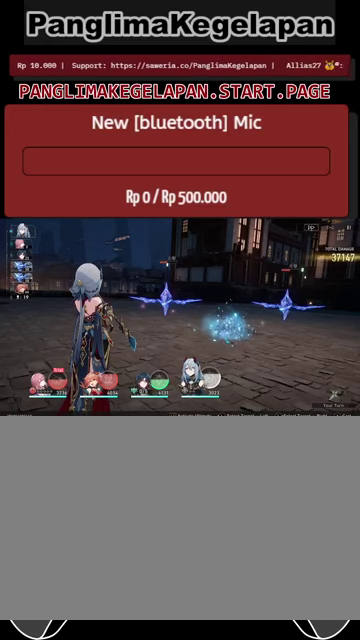
{"dt_ms": 500, "buttons": ["L2", "R2"], "left_stick": "center", "right_stick": "center", "events": []}
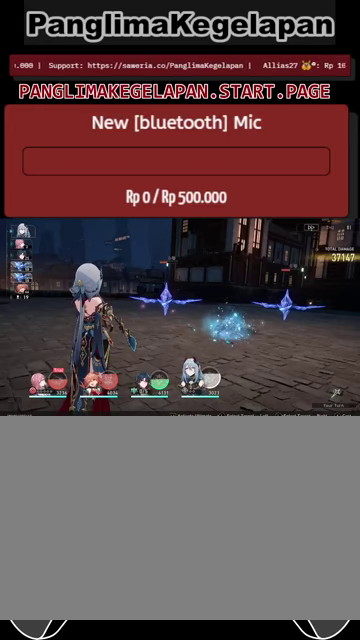
{"dt_ms": 1000, "buttons": ["L2", "R2"], "left_stick": "center", "right_stick": "center", "events": []}
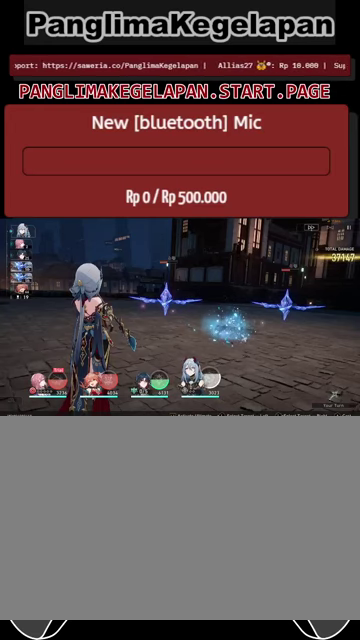
{"dt_ms": 500, "buttons": ["L2", "R2"], "left_stick": "center", "right_stick": "center", "events": []}
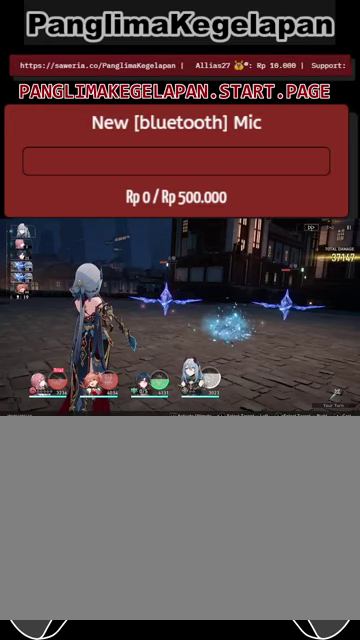
{"dt_ms": 500, "buttons": ["L2", "R2"], "left_stick": "center", "right_stick": "center", "events": []}